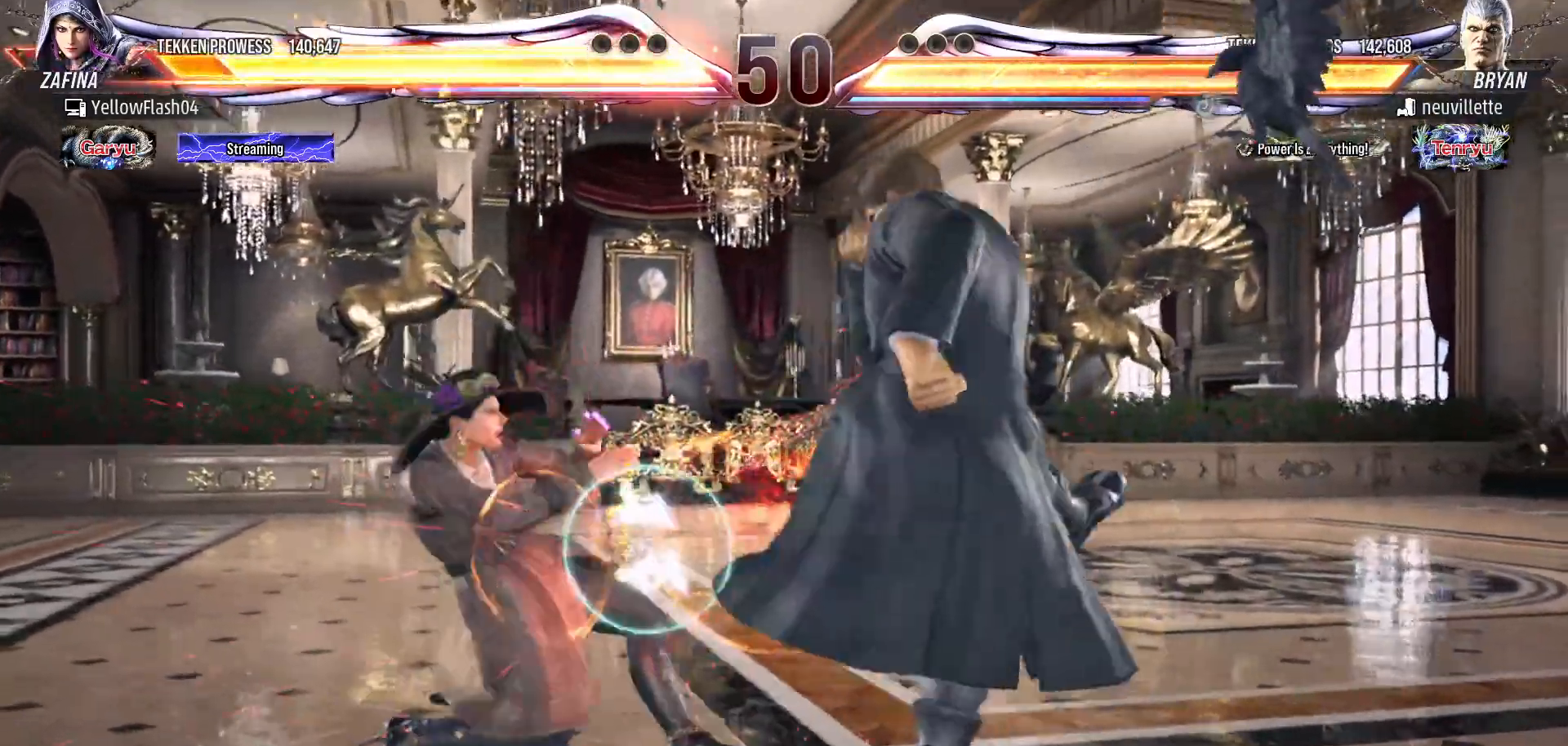
Gameplay with a controller (PlayStation layout); each line is a JSON object with the inputs held at the frame after it. "events" lists button and stick changes between this image and that frame as [ms after this image, input, new state], when the widget could be followed in between. Not read: L1 left_stick right_stick.
{"buttons": ["DPAD_LEFT"], "events": [[100, "DPAD_LEFT", "up"], [133, "DPAD_DOWN", "up"], [367, "DPAD_DOWN", "down"], [400, "DPAD_DOWN", "up"], [467, "DPAD_LEFT", "down"]]}
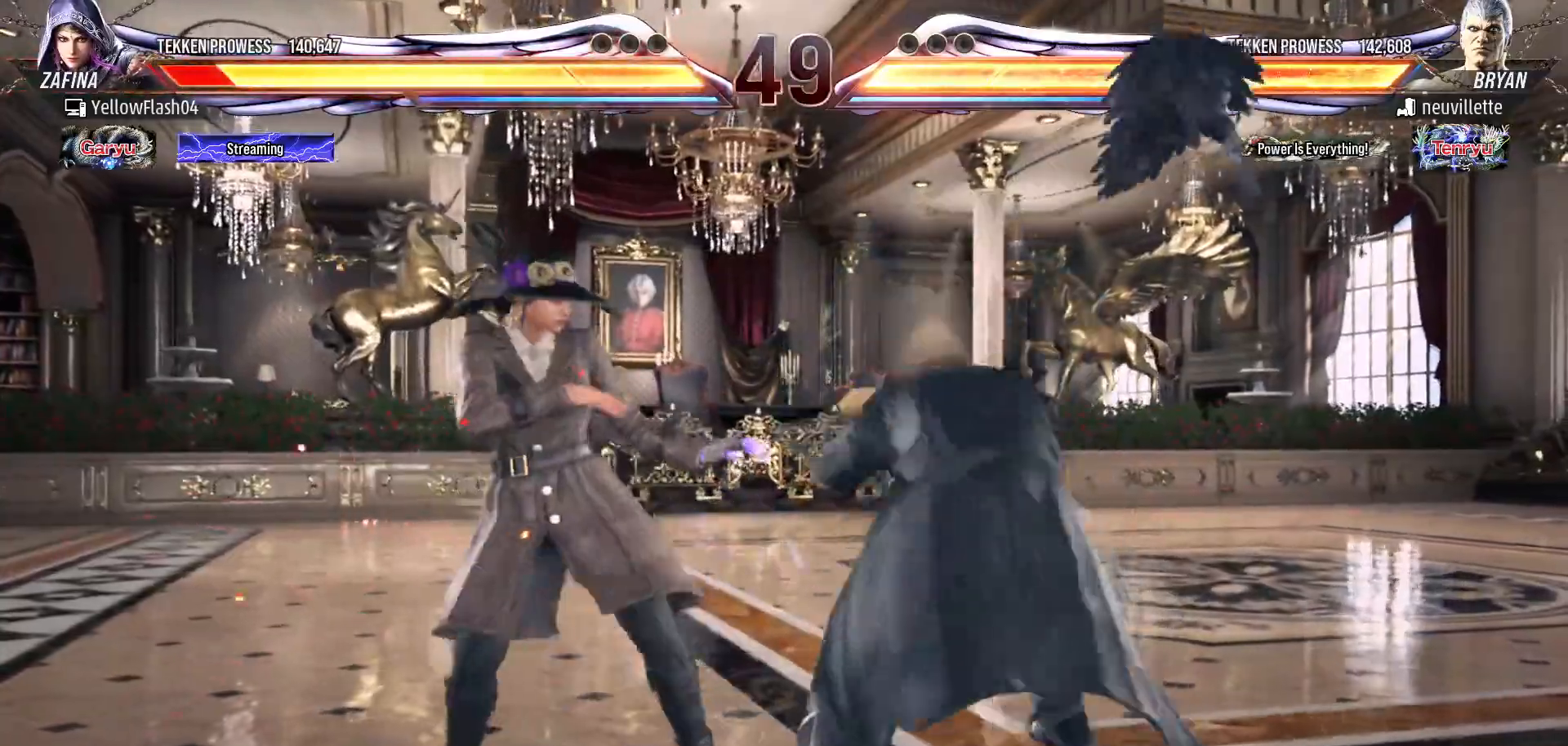
{"buttons": ["DPAD_LEFT"], "events": []}
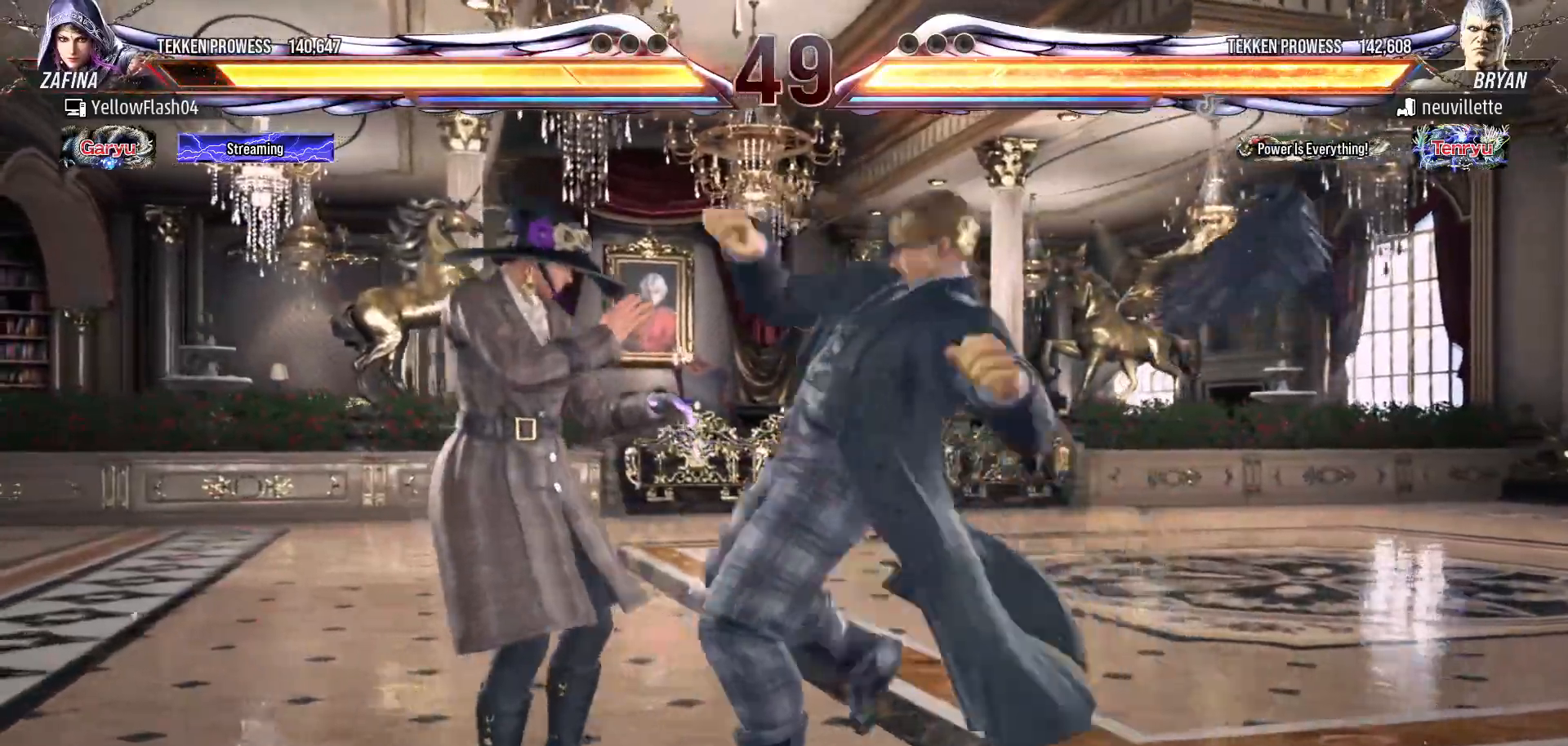
{"buttons": ["TRIANGLE"], "events": [[133, "DPAD_LEFT", "up"], [383, "SQUARE", "down"], [483, "TRIANGLE", "down"], [500, "SQUARE", "up"]]}
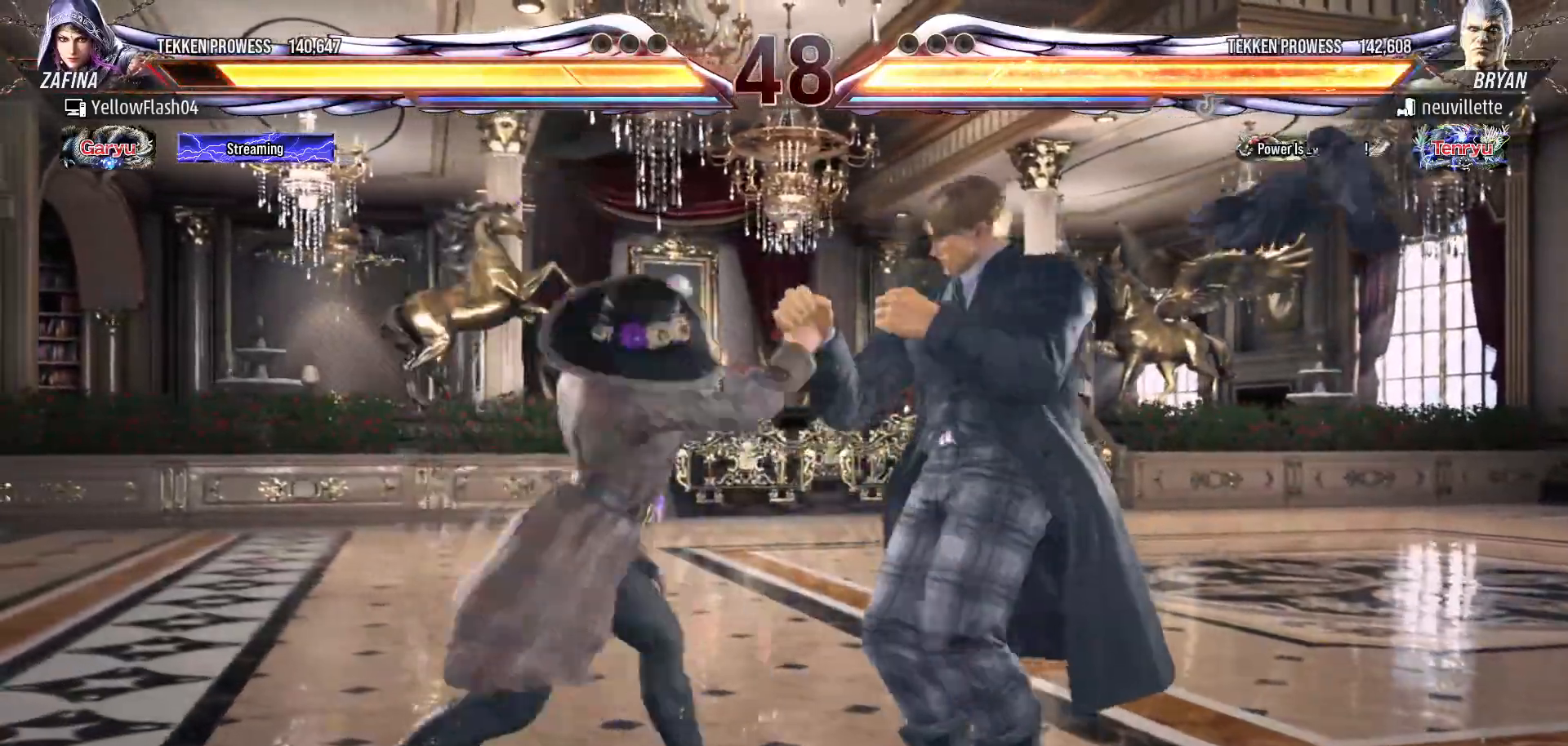
{"buttons": ["DPAD_UP", "DPAD_RIGHT"], "events": [[133, "TRIANGLE", "up"], [483, "DPAD_RIGHT", "down"], [500, "DPAD_UP", "down"]]}
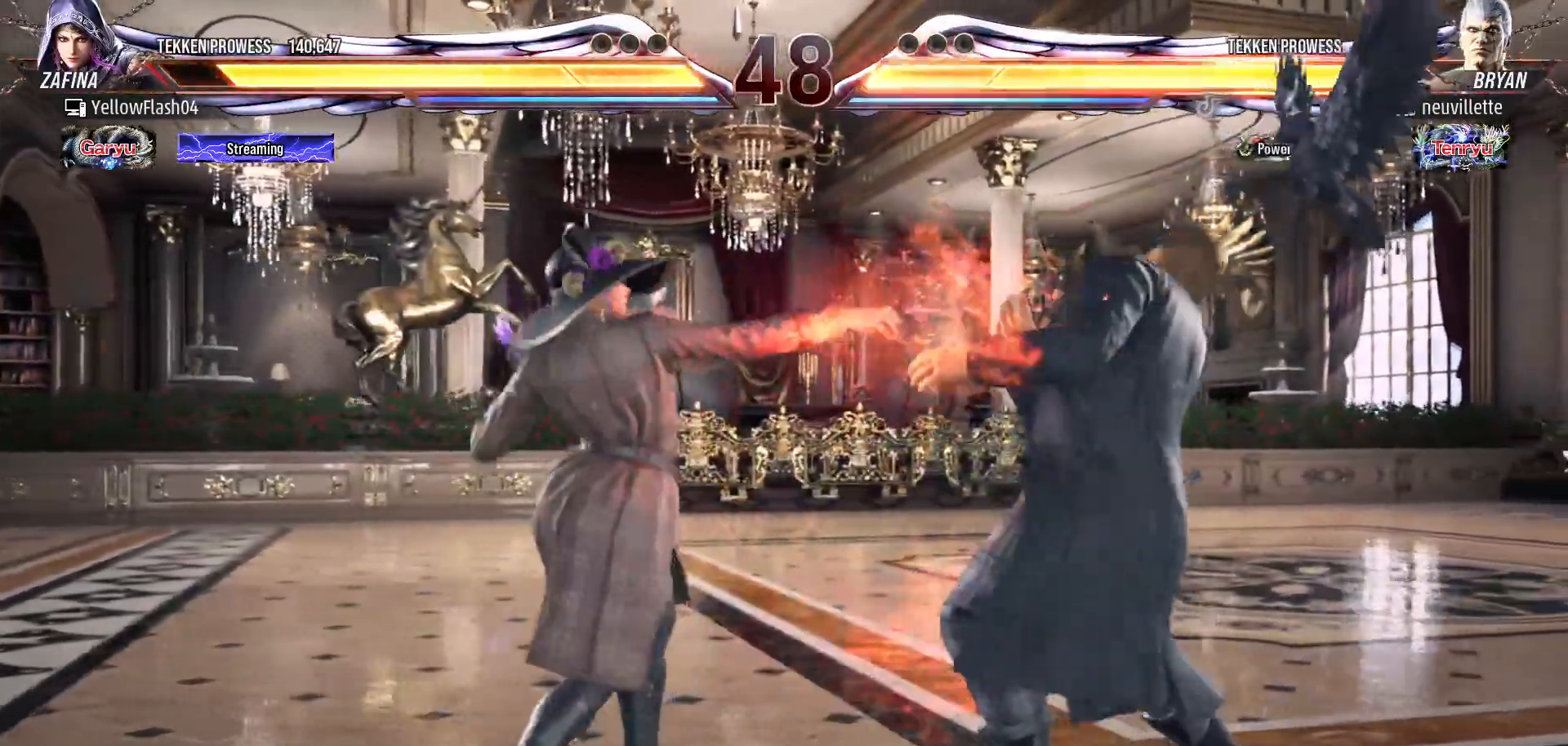
{"buttons": [], "events": [[50, "SQUARE", "down"], [50, "TRIANGLE", "down"], [150, "DPAD_RIGHT", "up"], [167, "DPAD_UP", "up"], [183, "SQUARE", "up"], [200, "TRIANGLE", "up"]]}
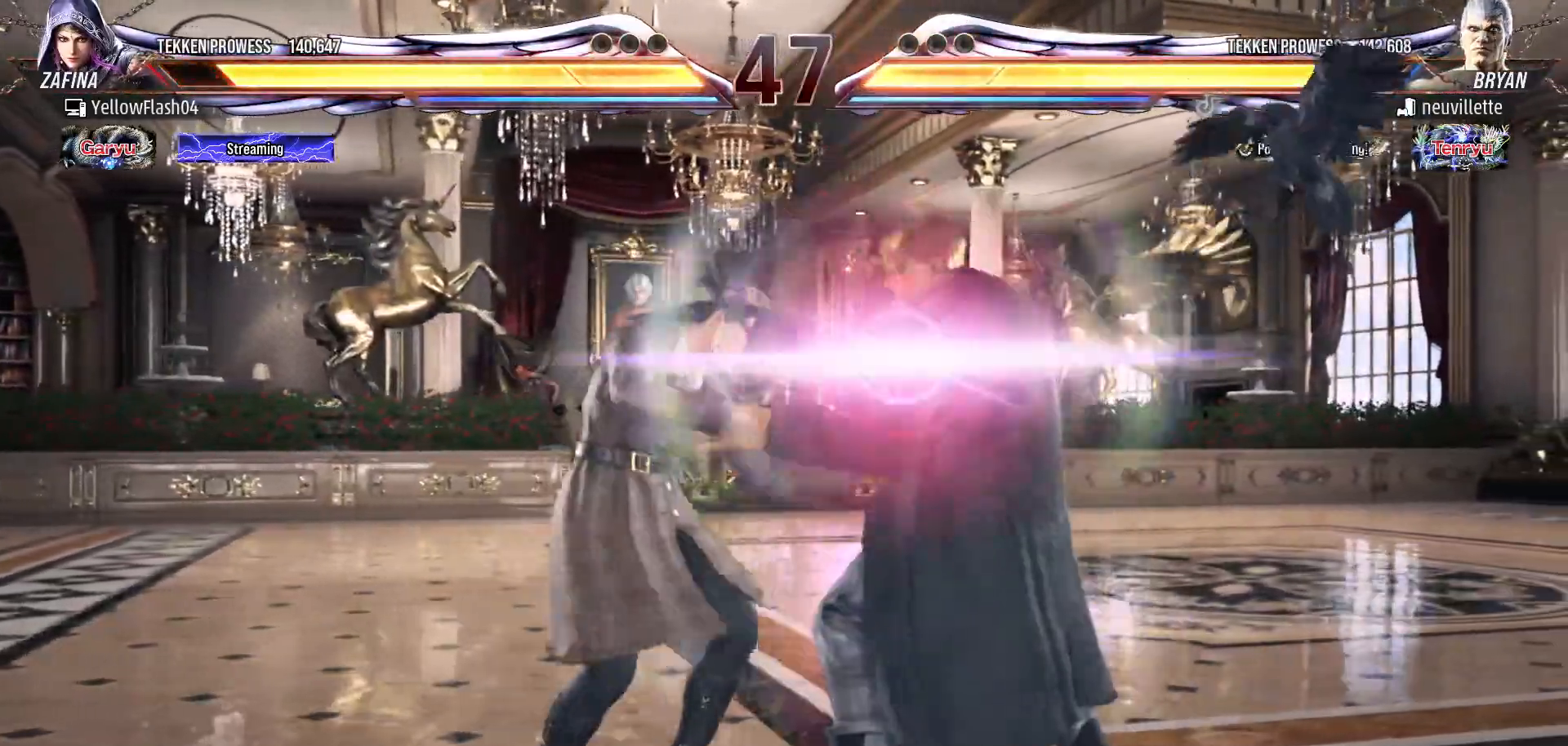
{"buttons": [], "events": []}
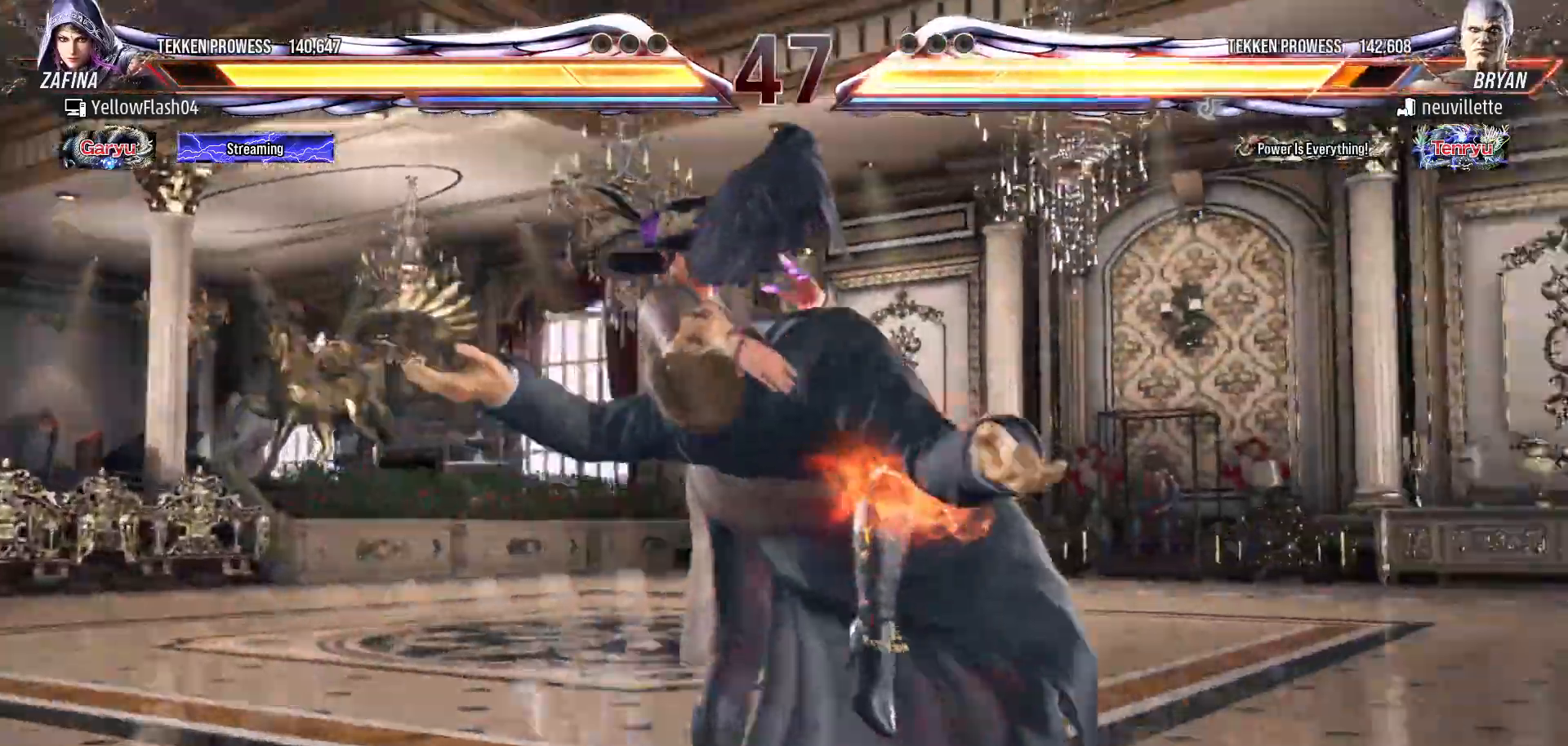
{"buttons": [], "events": []}
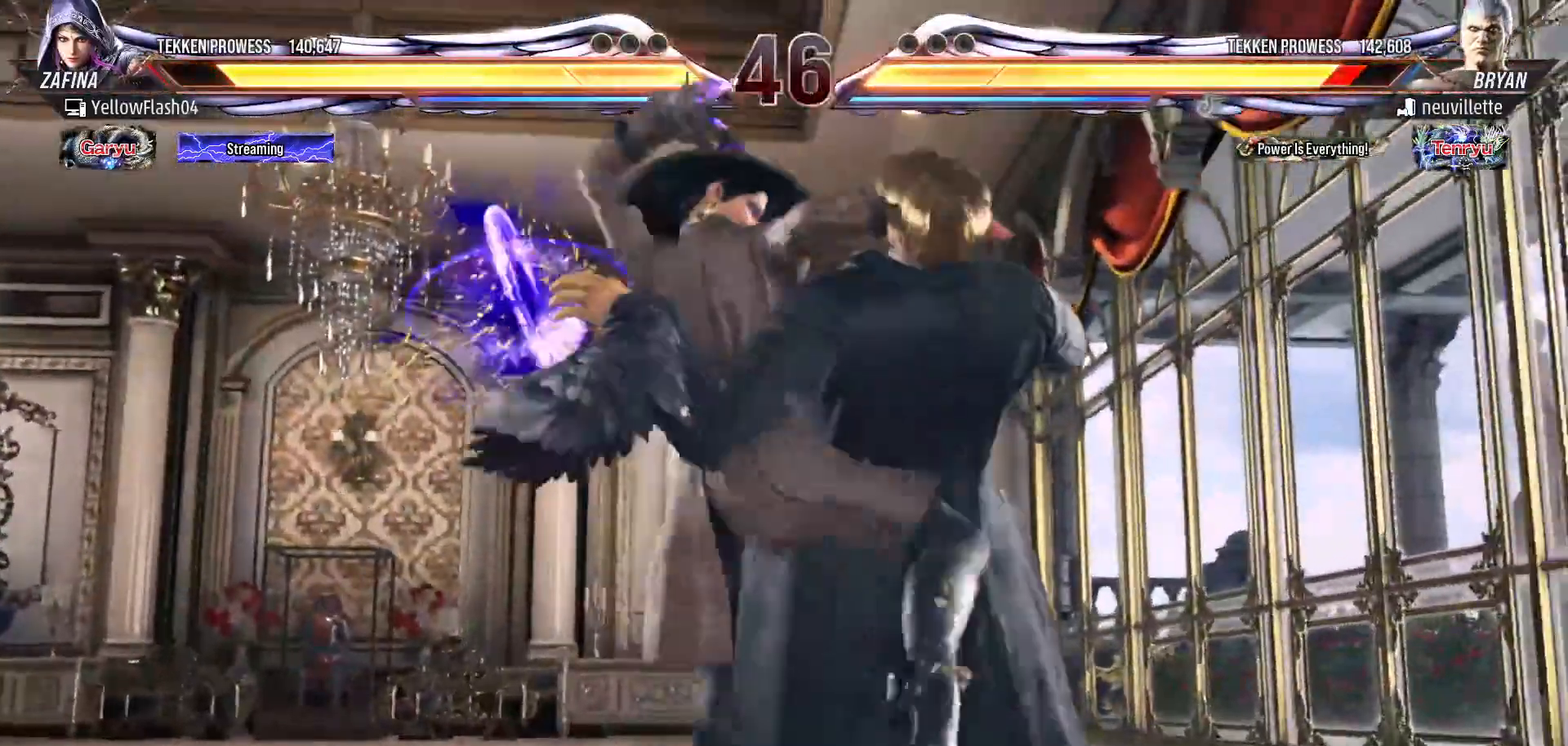
{"buttons": [], "events": []}
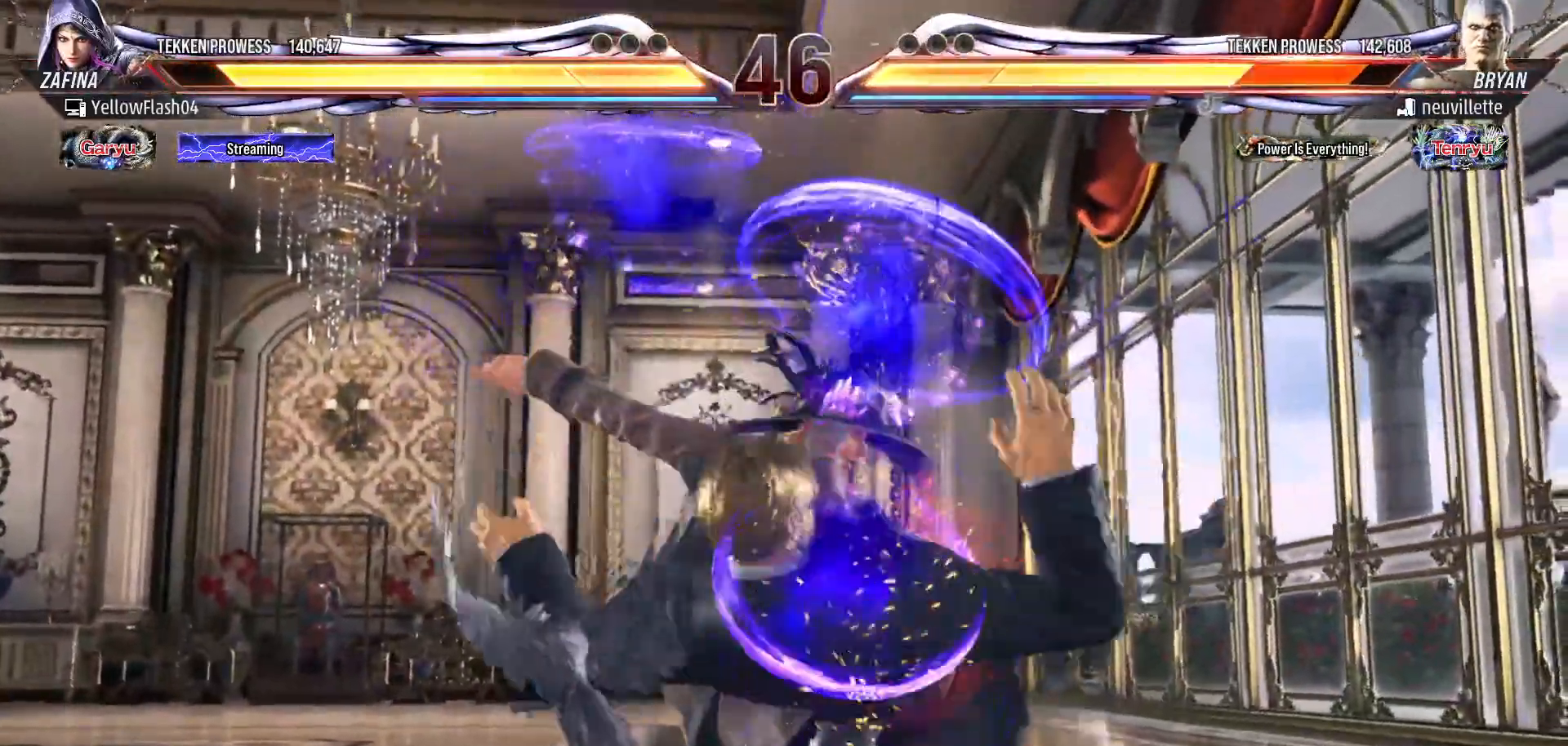
{"buttons": [], "events": []}
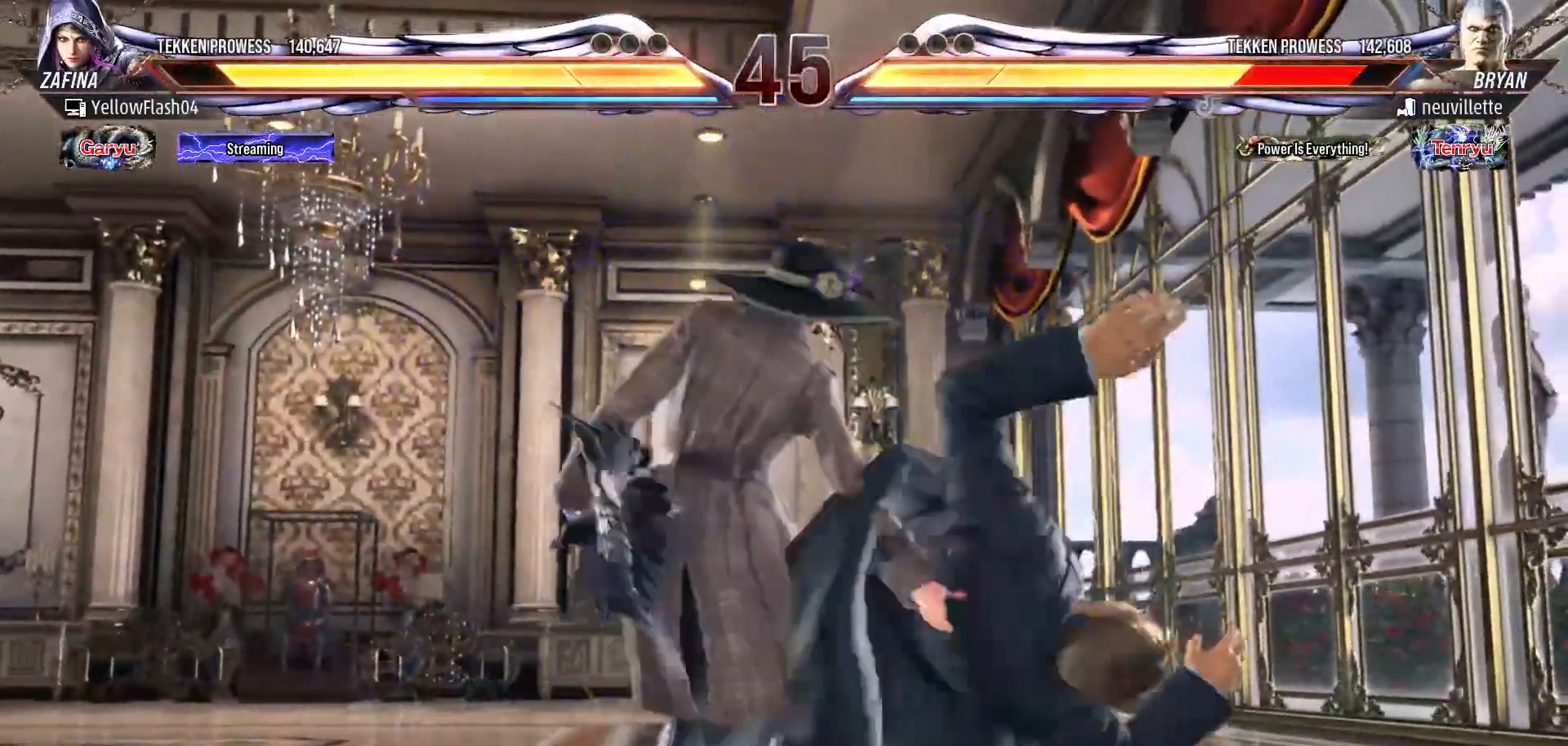
{"buttons": [], "events": []}
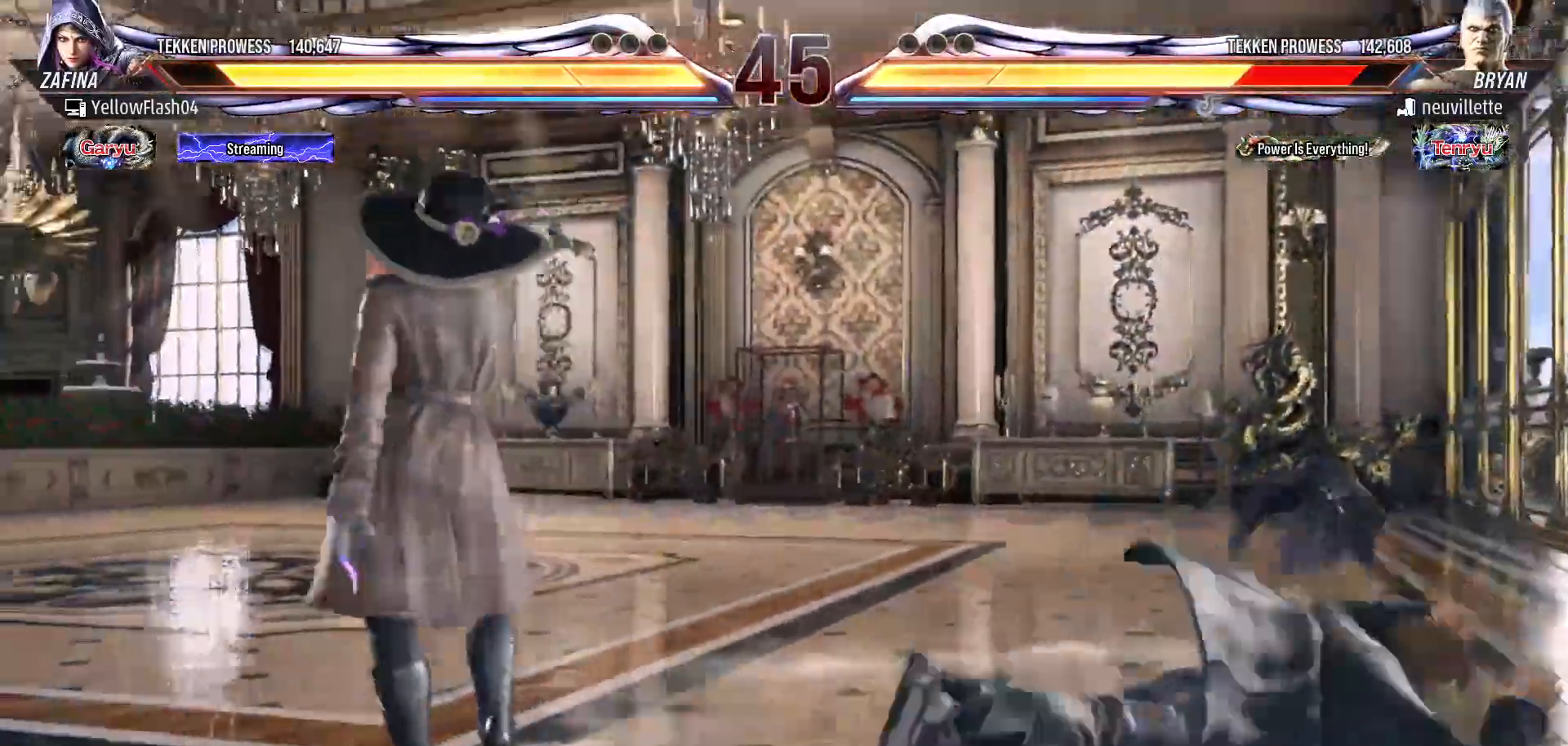
{"buttons": ["DPAD_DOWN"], "events": [[450, "DPAD_DOWN", "down"]]}
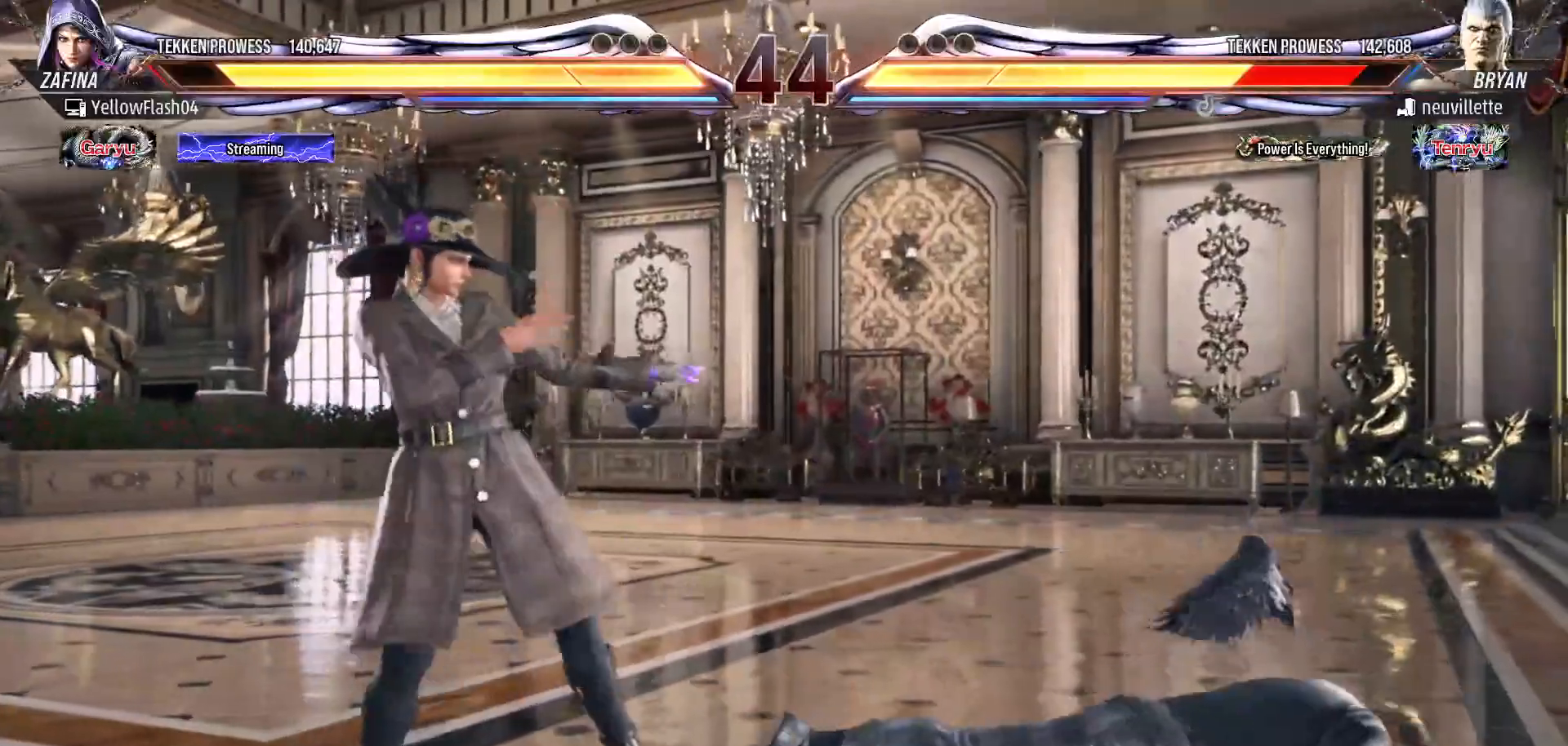
{"buttons": [], "events": [[17, "TRIANGLE", "down"], [83, "TRIANGLE", "up"], [117, "DPAD_DOWN", "up"], [167, "CIRCLE", "down"], [417, "CIRCLE", "up"]]}
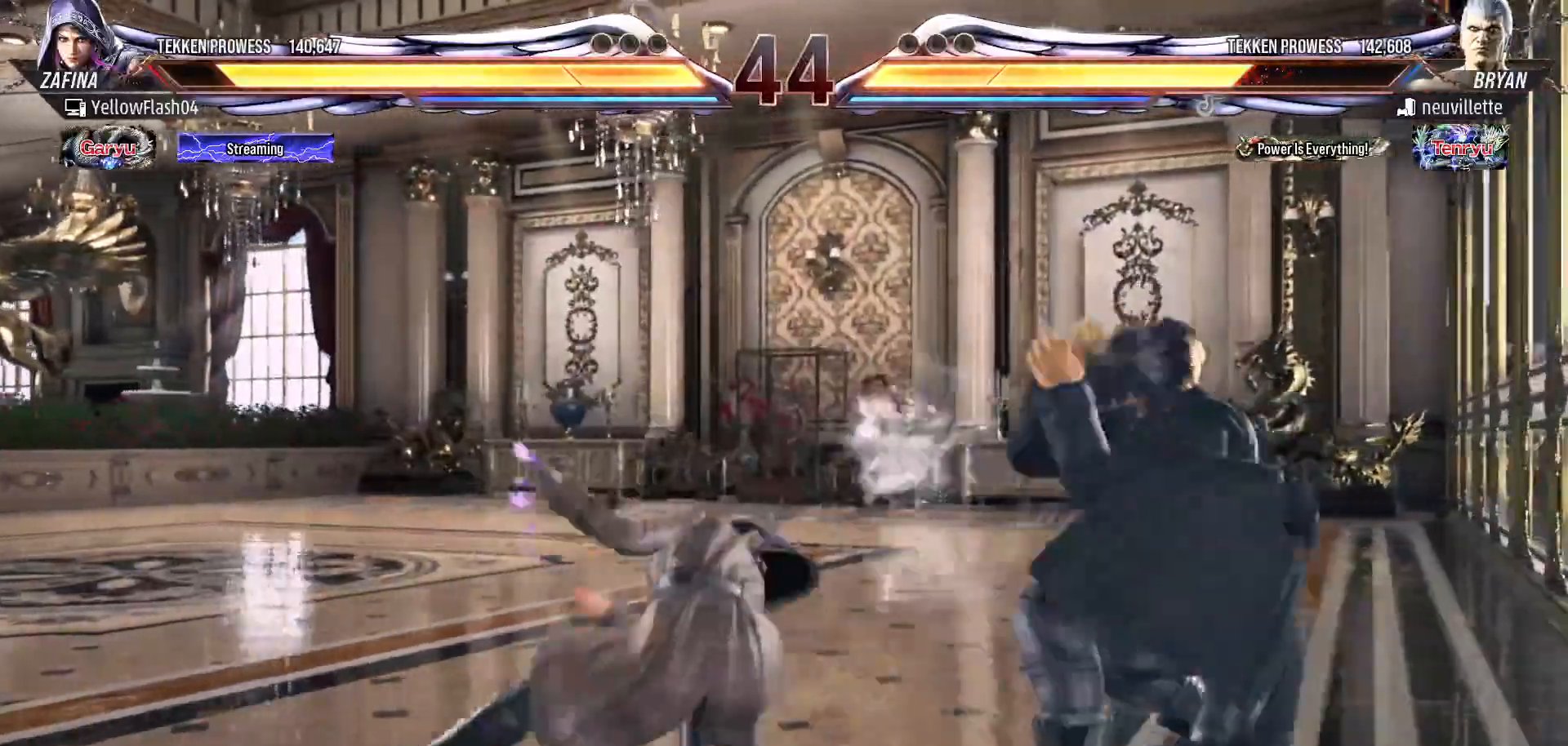
{"buttons": [], "events": []}
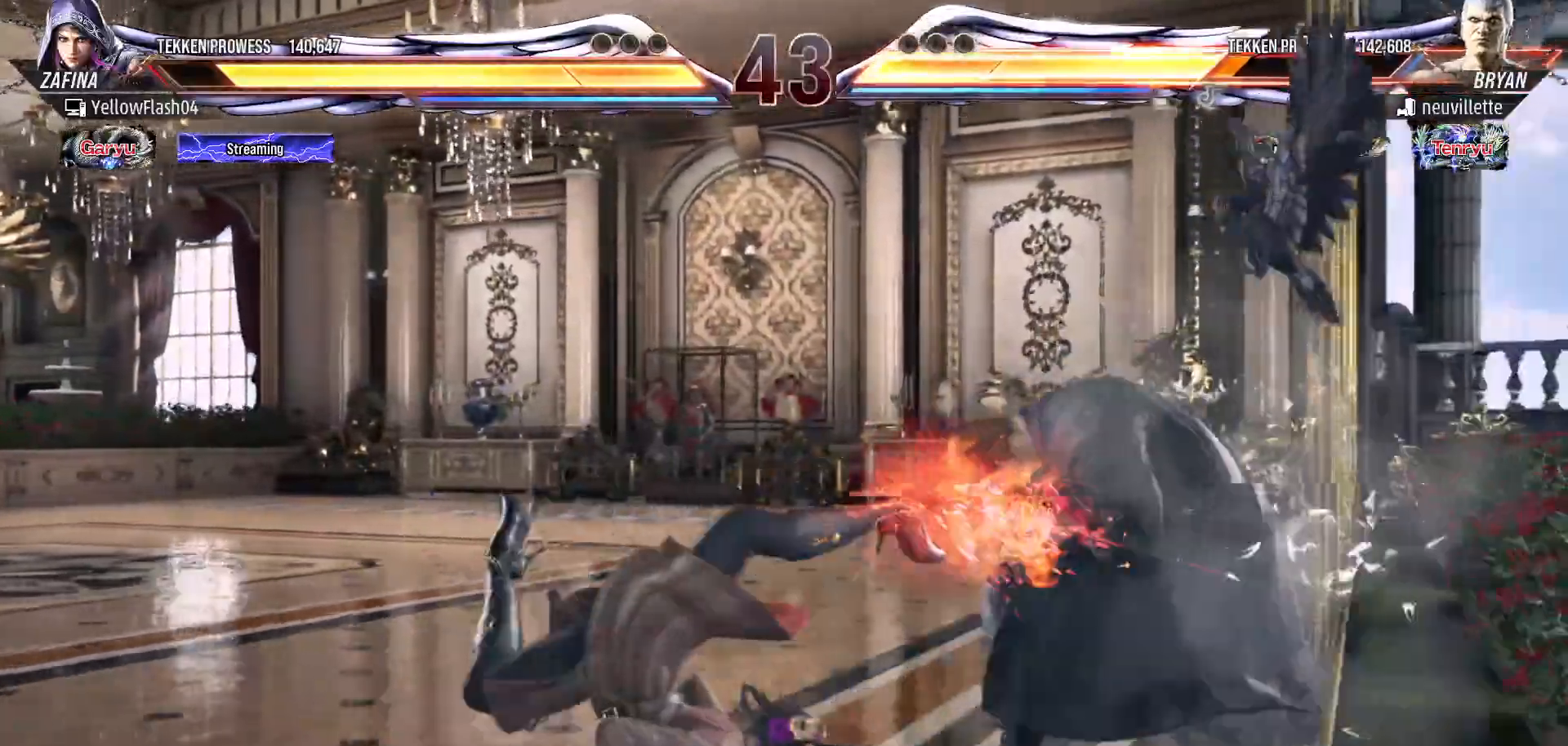
{"buttons": ["SQUARE"], "events": [[467, "SQUARE", "down"]]}
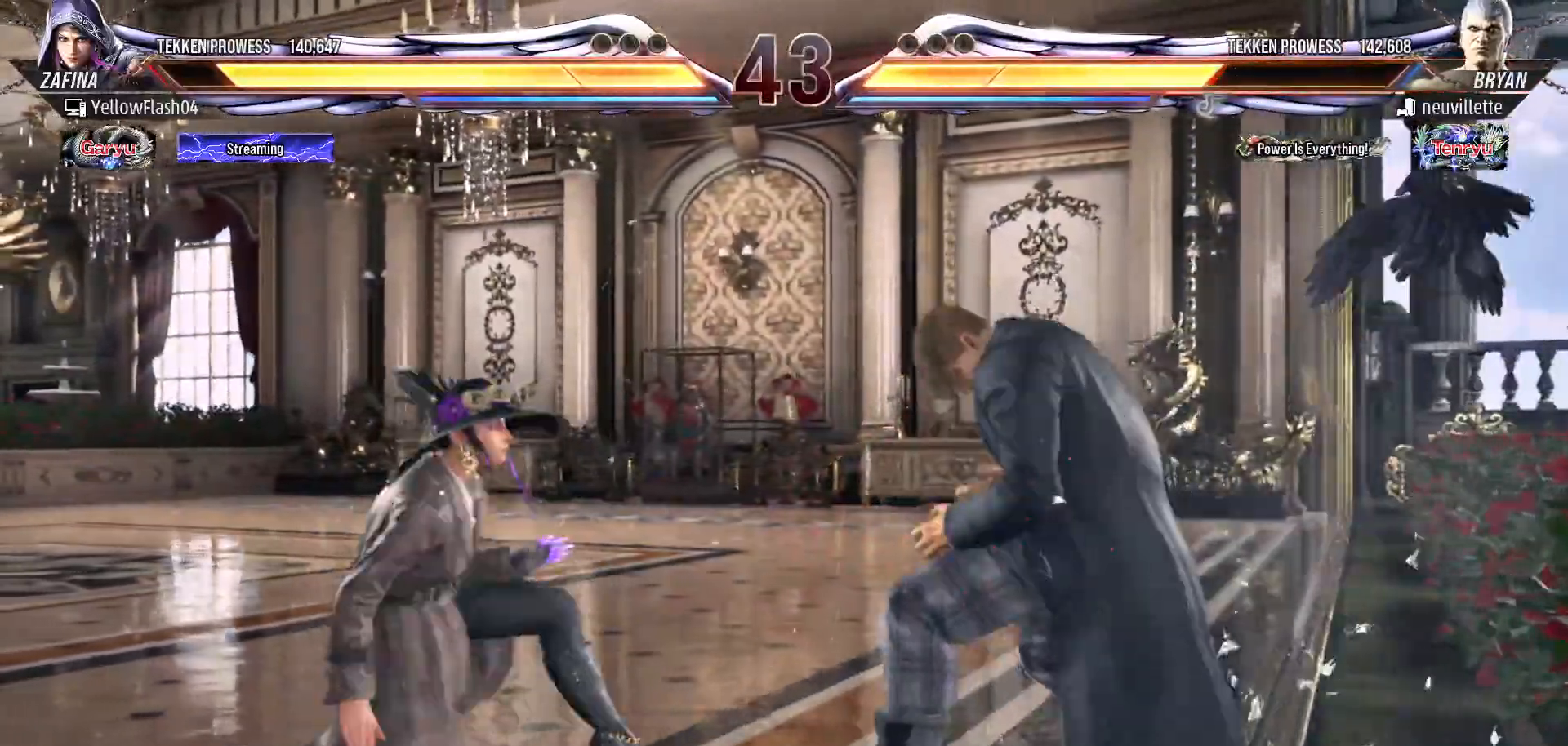
{"buttons": [], "events": [[83, "TRIANGLE", "down"], [117, "SQUARE", "up"], [233, "TRIANGLE", "up"]]}
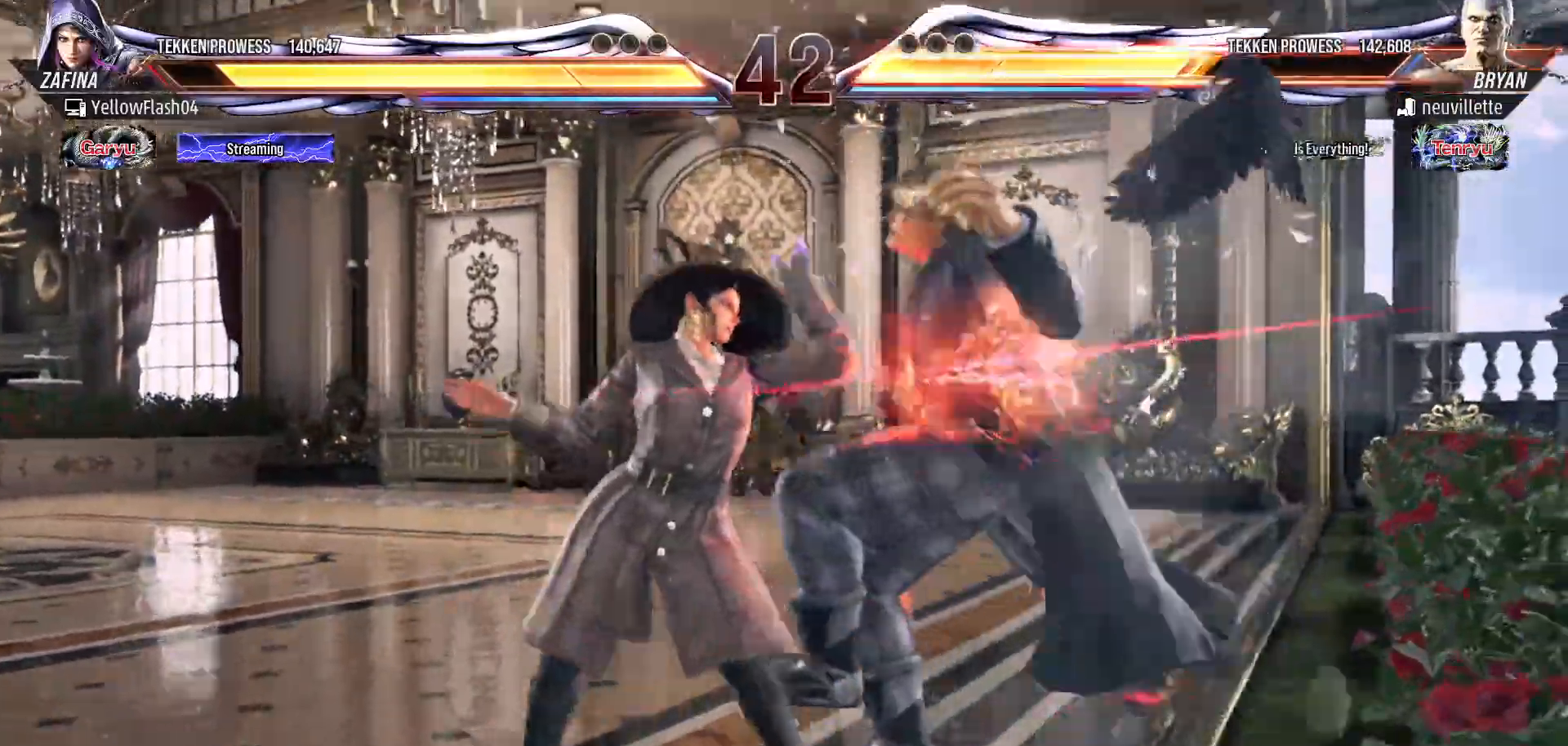
{"buttons": ["SQUARE", "TRIANGLE"], "events": [[200, "SQUARE", "down"], [283, "TRIANGLE", "down"], [317, "SQUARE", "up"], [383, "SQUARE", "down"]]}
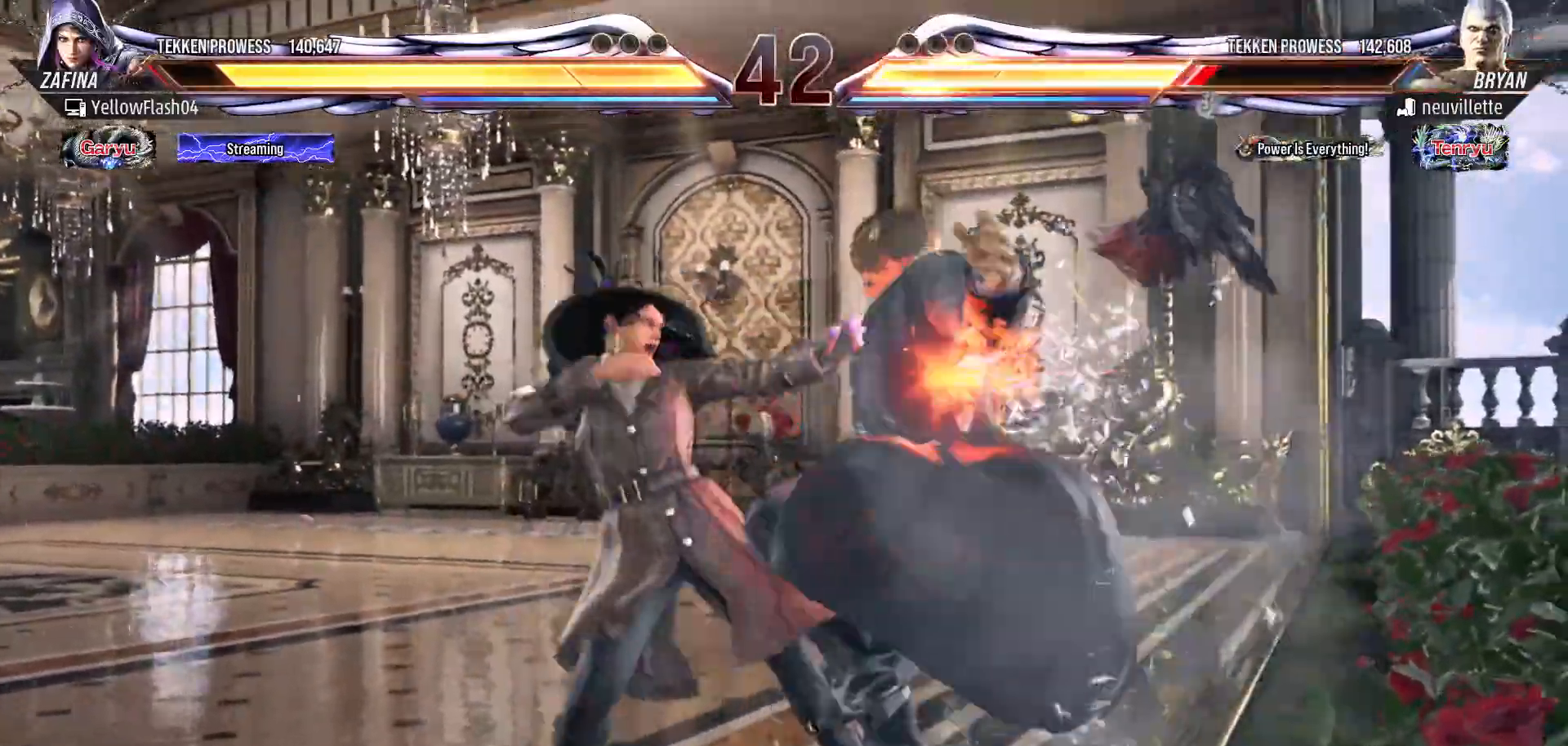
{"buttons": ["DPAD_DOWN", "DPAD_RIGHT"], "events": [[83, "SQUARE", "up"], [83, "TRIANGLE", "up"], [100, "DPAD_DOWN", "down"], [117, "DPAD_RIGHT", "down"], [133, "SQUARE", "down"], [200, "SQUARE", "up"], [250, "TRIANGLE", "down"], [267, "SQUARE", "down"], [317, "SQUARE", "up"], [383, "SQUARE", "down"], [417, "TRIANGLE", "up"], [433, "SQUARE", "up"]]}
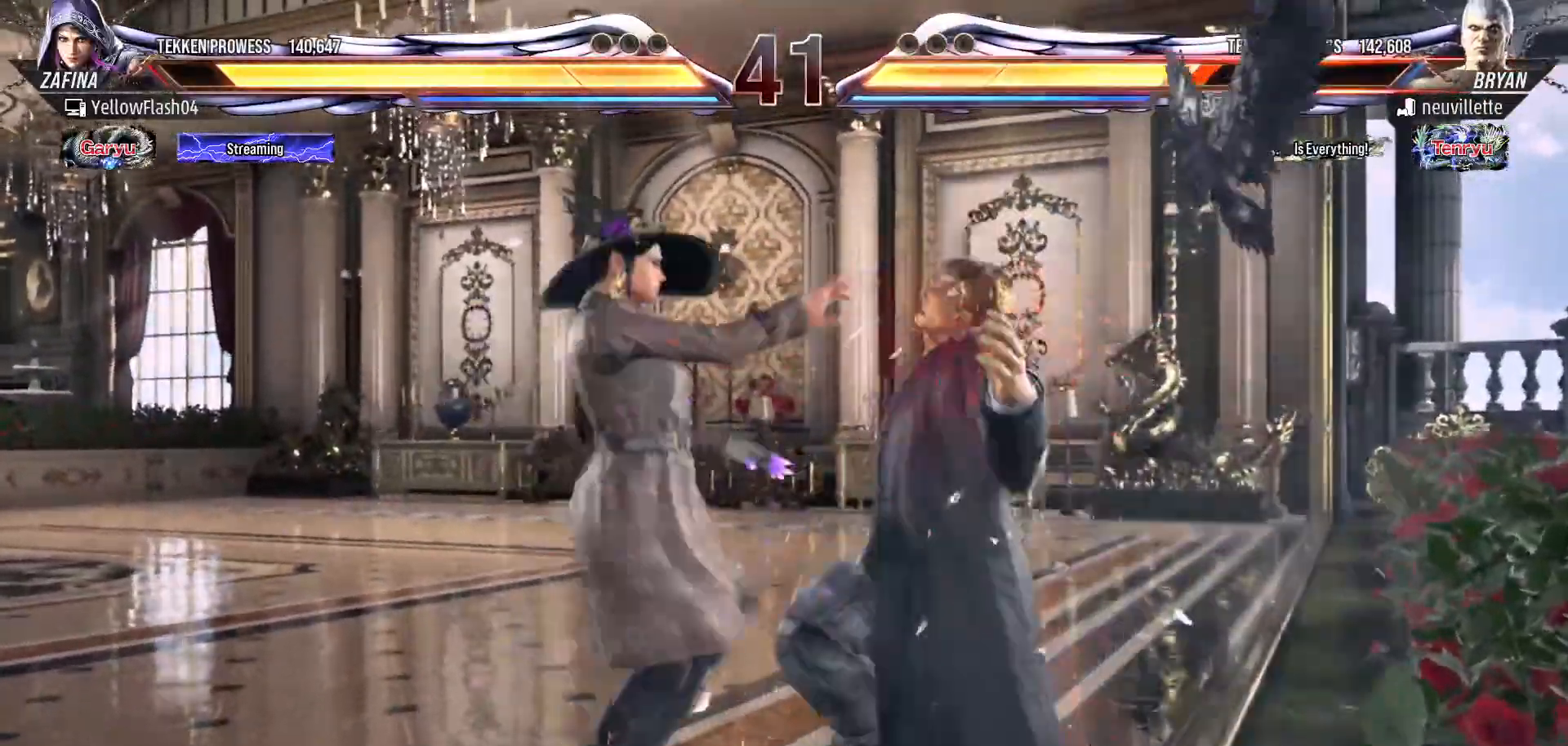
{"buttons": ["TRIANGLE", "DPAD_DOWN", "DPAD_RIGHT"], "events": [[17, "SQUARE", "down"], [183, "SQUARE", "up"], [183, "TRIANGLE", "down"], [267, "SQUARE", "down"], [433, "SQUARE", "up"]]}
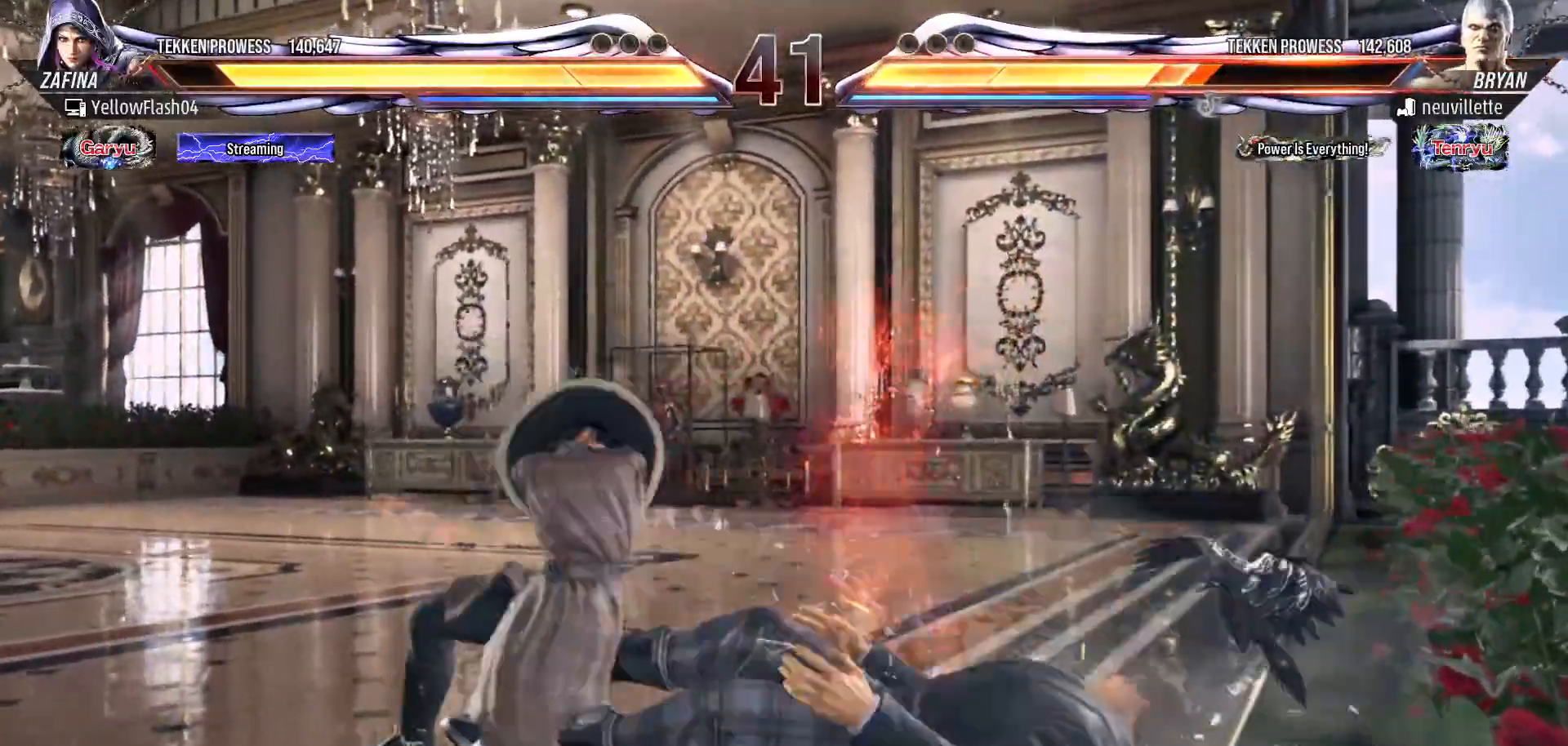
{"buttons": ["SQUARE", "TRIANGLE", "DPAD_RIGHT"], "events": [[33, "TRIANGLE", "up"], [50, "SQUARE", "down"], [83, "TRIANGLE", "down"], [133, "SQUARE", "up"], [217, "SQUARE", "down"], [283, "DPAD_DOWN", "up"]]}
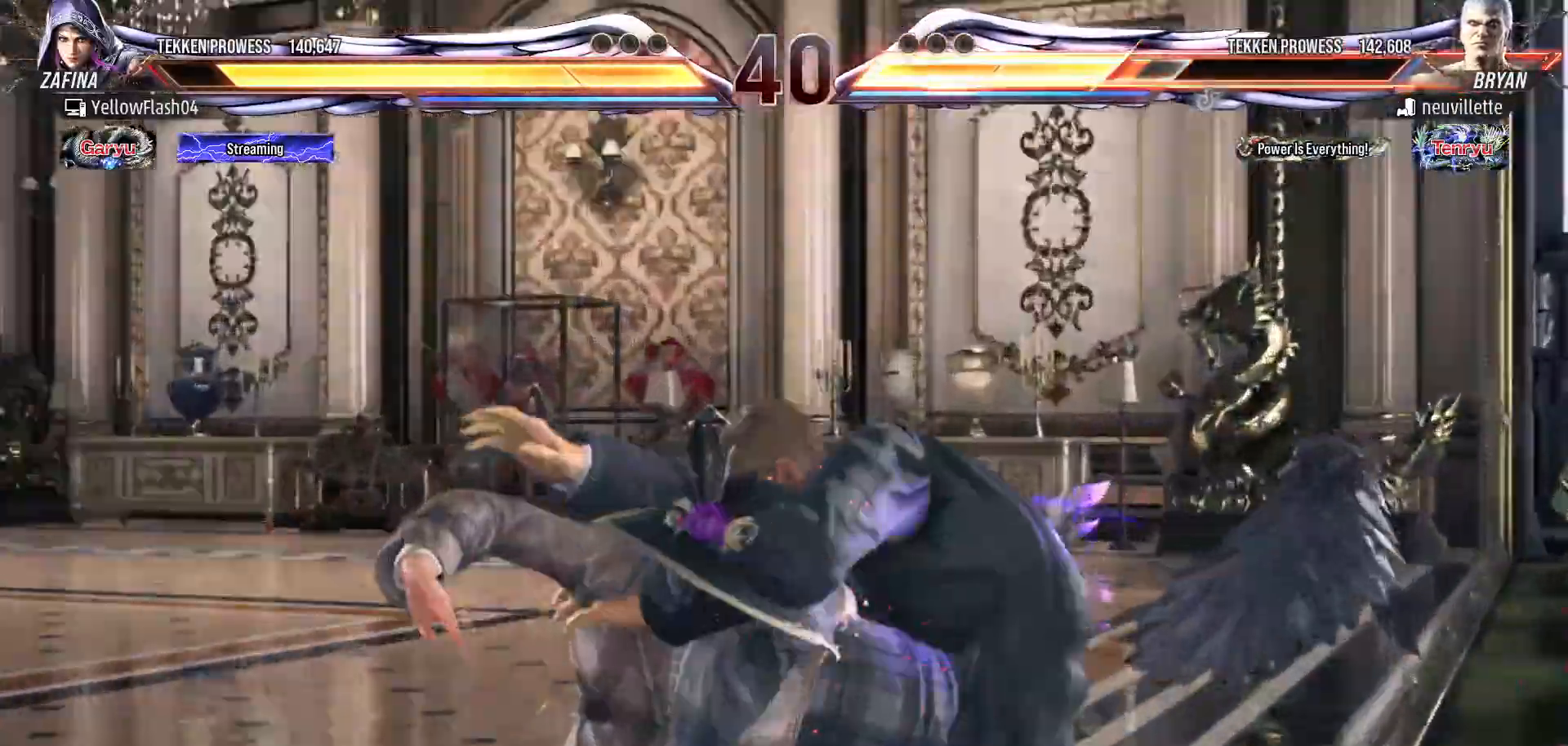
{"buttons": ["SQUARE", "TRIANGLE", "DPAD_RIGHT"], "events": []}
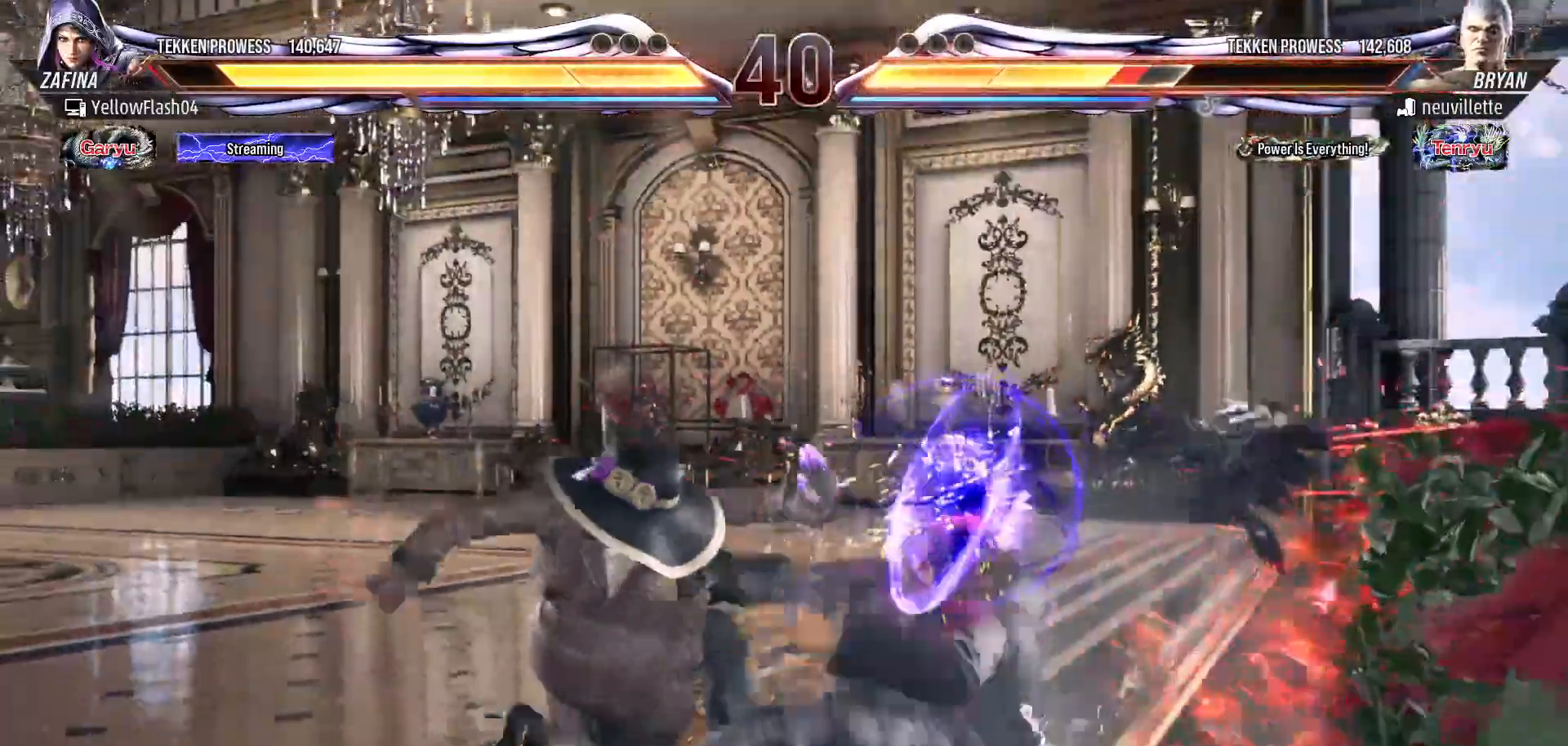
{"buttons": ["DPAD_DOWN", "DPAD_RIGHT"], "events": [[33, "SQUARE", "up"], [50, "TRIANGLE", "up"], [83, "DPAD_RIGHT", "up"], [467, "DPAD_DOWN", "down"], [467, "DPAD_RIGHT", "down"]]}
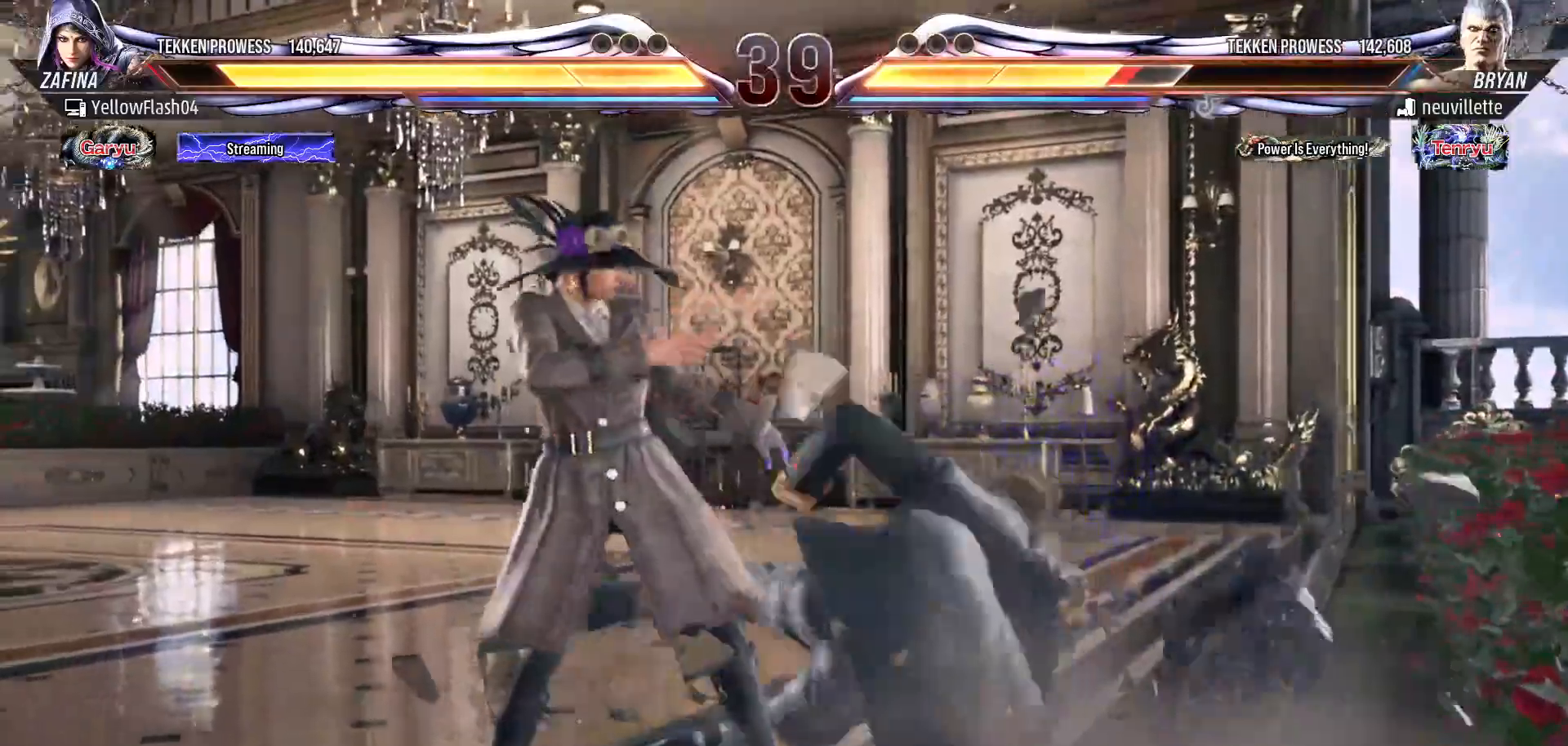
{"buttons": ["DPAD_DOWN", "DPAD_RIGHT"], "events": [[17, "CIRCLE", "down"], [150, "CIRCLE", "up"], [150, "SQUARE", "down"], [300, "SQUARE", "up"]]}